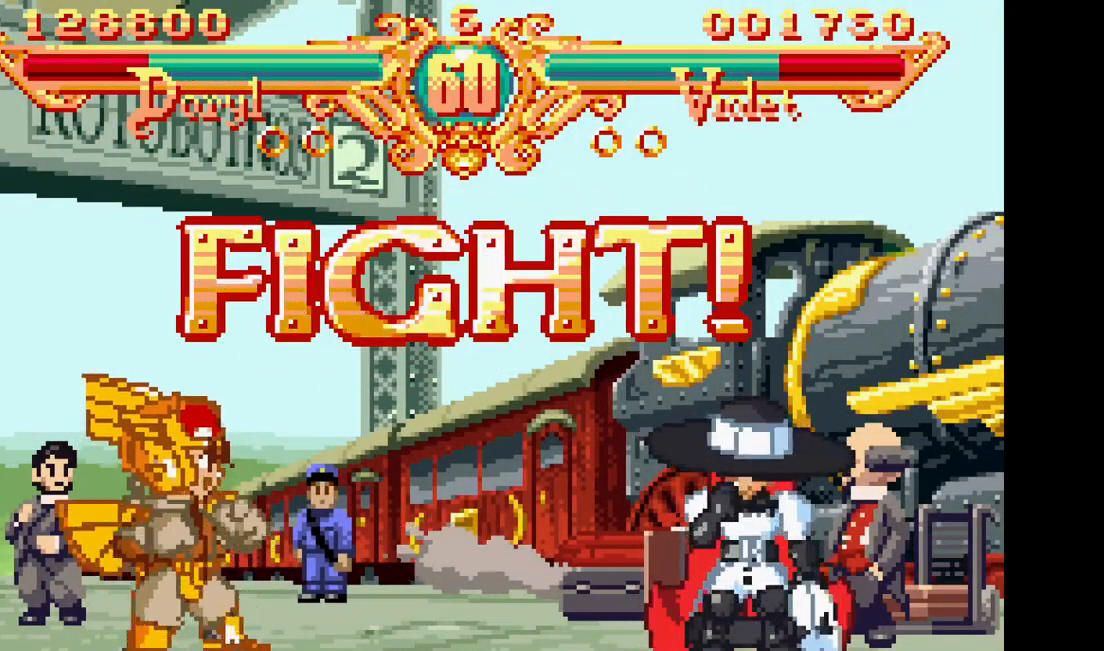
Gameplay with a controller (arcade stick); each line is a JSON object with the inputs held at the frame after it (dt_ms = milliseconds from this image to that frame). "events" lists button and stick changes between this image and that frame as [ms after this image, input, new state], when the widget could be followed in between. Not read: CROSS L3 R3.
{"dt_ms": 500, "buttons": ["DPAD_RIGHT"], "events": [[333, "DPAD_RIGHT", "down"]]}
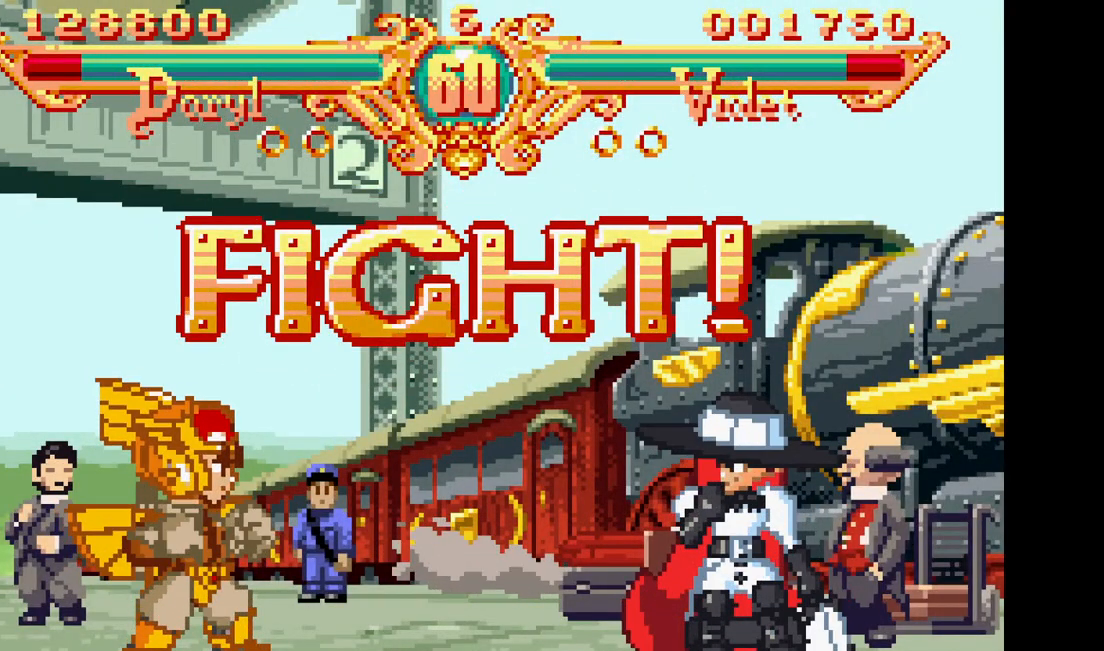
{"dt_ms": 500, "buttons": [], "events": [[233, "DPAD_RIGHT", "up"]]}
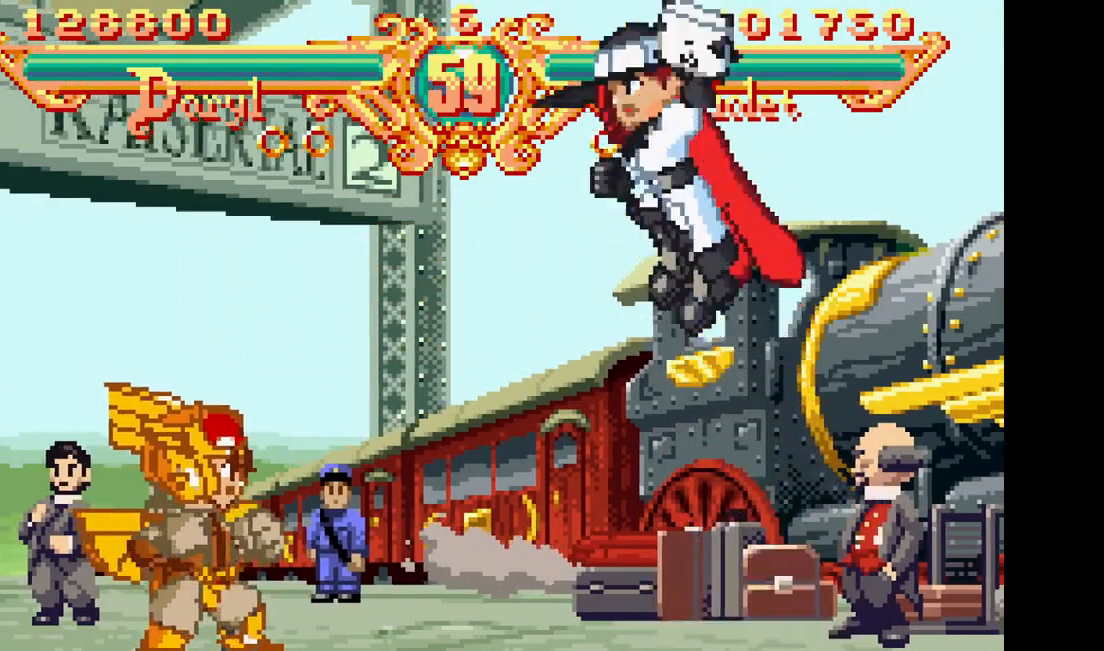
{"dt_ms": 500, "buttons": ["SQUARE", "TRIANGLE", "DPAD_RIGHT"]}
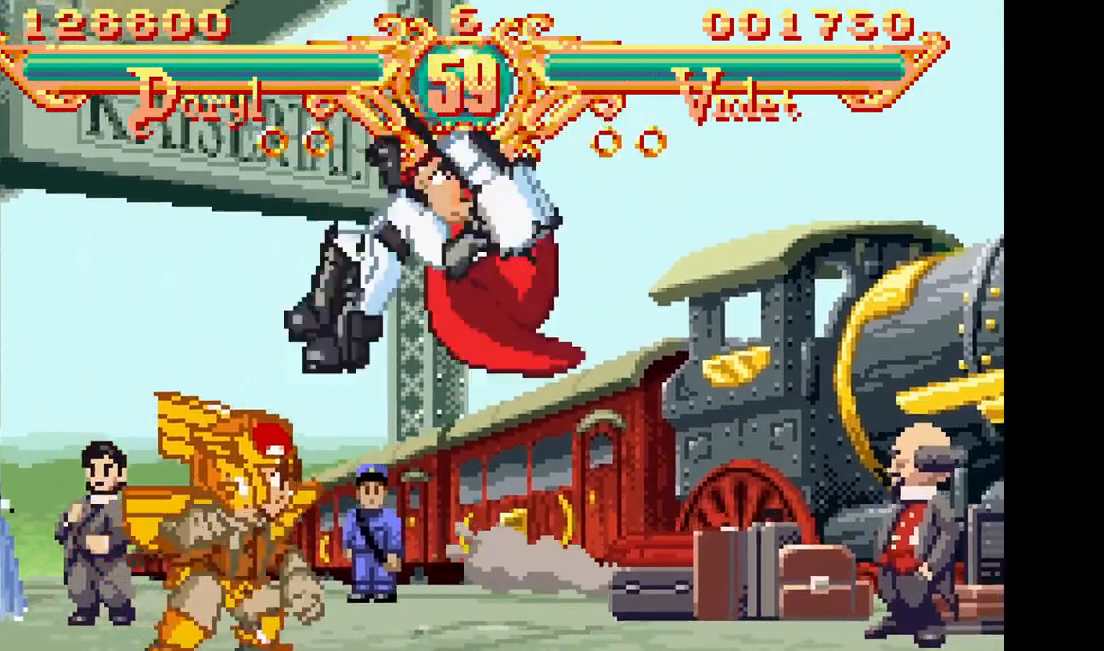
{"dt_ms": 500, "buttons": [], "events": [[83, "DPAD_RIGHT", "up"], [100, "TRIANGLE", "up"], [117, "SQUARE", "up"]]}
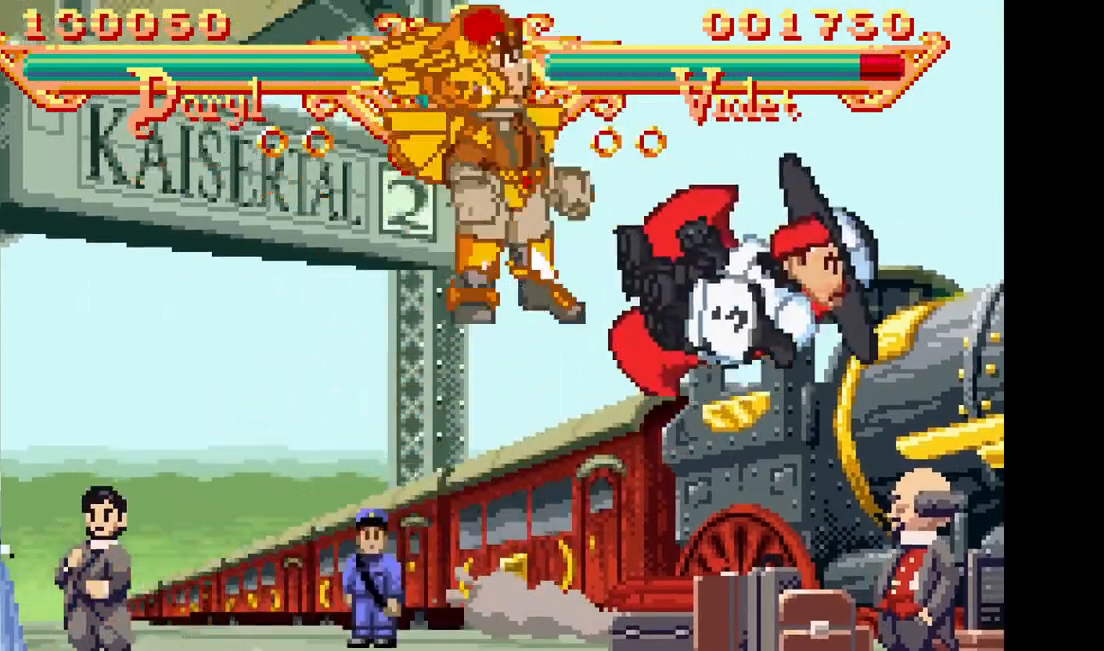
{"dt_ms": 500, "buttons": ["SQUARE", "TRIANGLE", "DPAD_RIGHT"], "events": [[350, "DPAD_RIGHT", "down"], [383, "SQUARE", "down"], [383, "TRIANGLE", "down"]]}
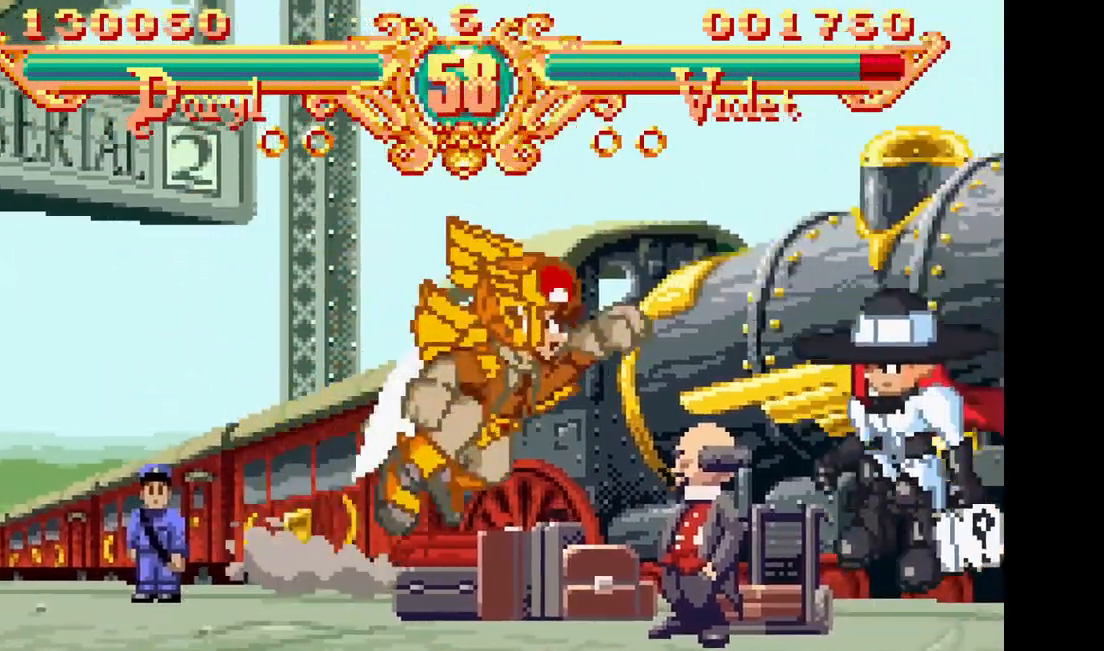
{"dt_ms": 500, "buttons": [], "events": [[17, "DPAD_RIGHT", "up"], [17, "TRIANGLE", "up"], [33, "SQUARE", "up"]]}
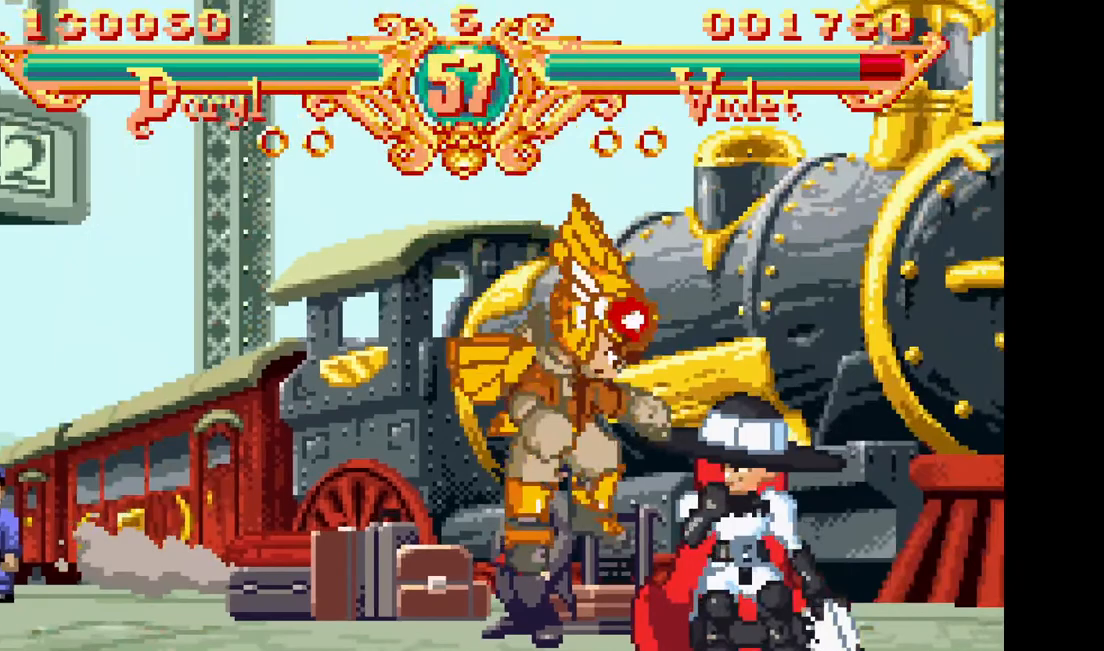
{"dt_ms": 500, "buttons": [], "events": [[133, "DPAD_RIGHT", "down"], [150, "SQUARE", "down"], [150, "TRIANGLE", "down"], [283, "DPAD_RIGHT", "up"], [283, "TRIANGLE", "up"], [300, "SQUARE", "up"]]}
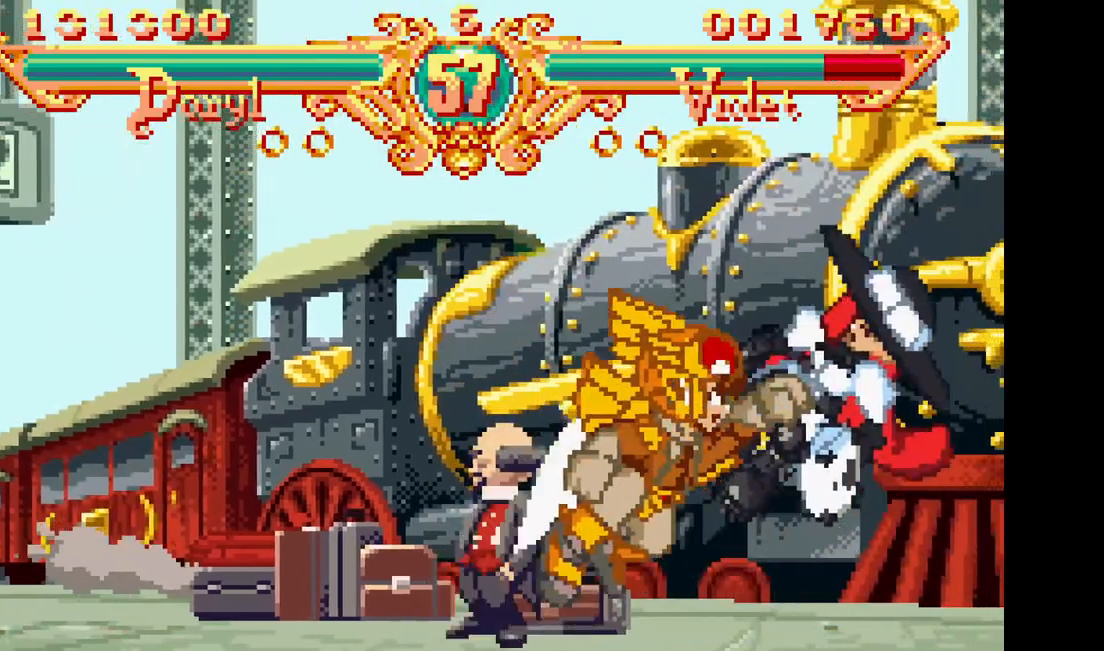
{"dt_ms": 500, "buttons": [], "events": []}
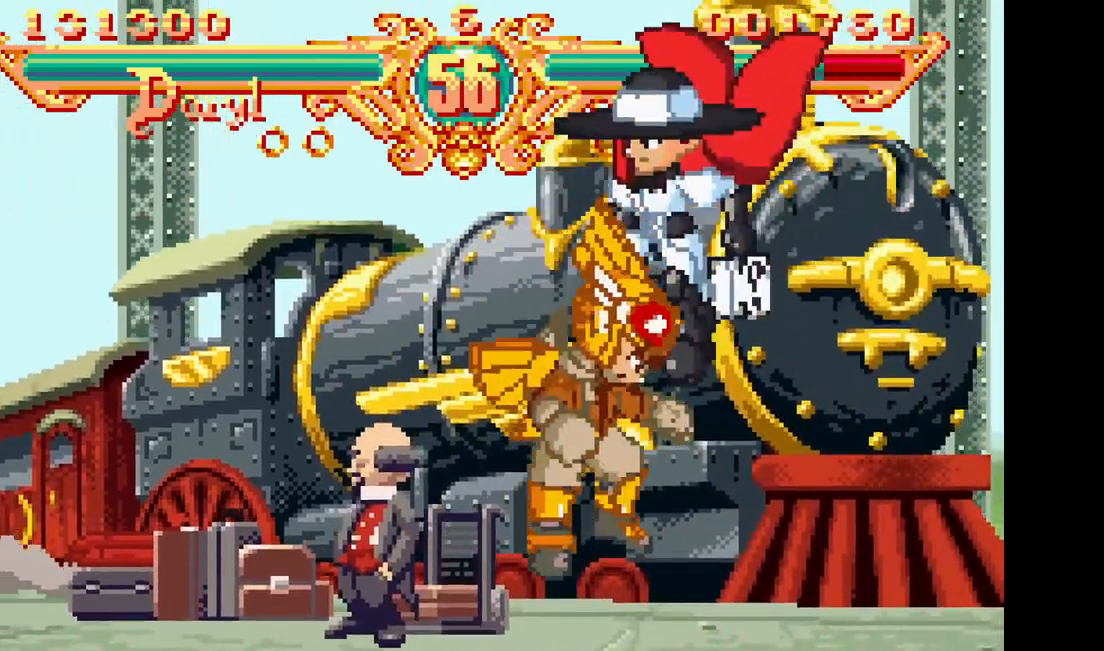
{"dt_ms": 500, "buttons": [], "events": [[100, "DPAD_RIGHT", "down"], [117, "SQUARE", "down"], [117, "TRIANGLE", "down"], [233, "DPAD_RIGHT", "up"], [267, "SQUARE", "up"], [267, "TRIANGLE", "up"]]}
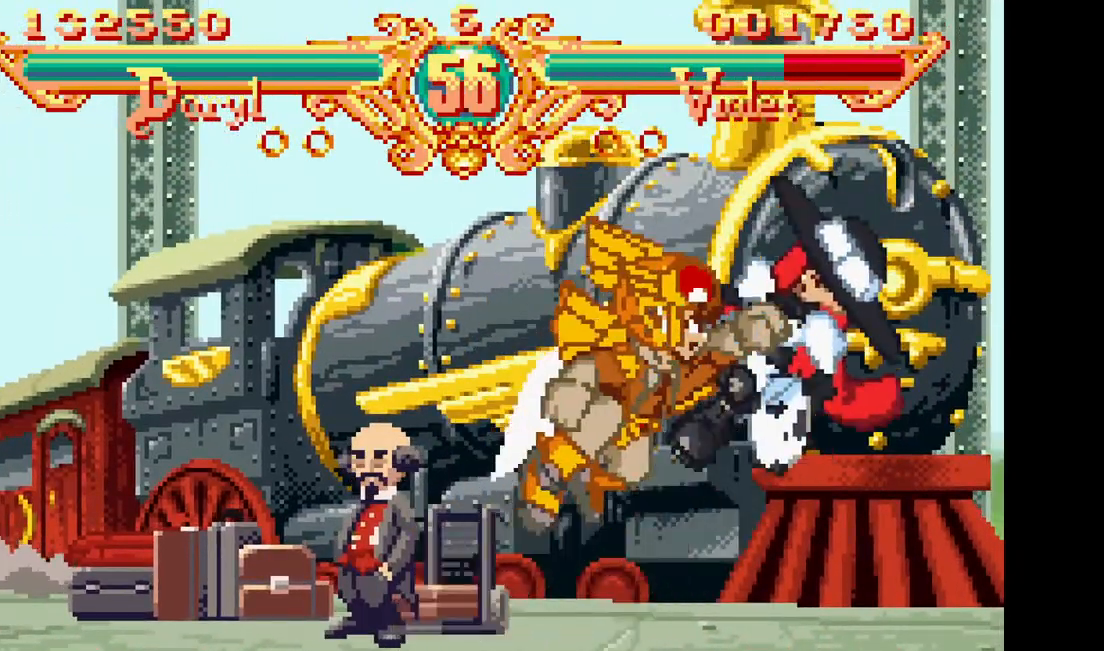
{"dt_ms": 500, "buttons": [], "events": []}
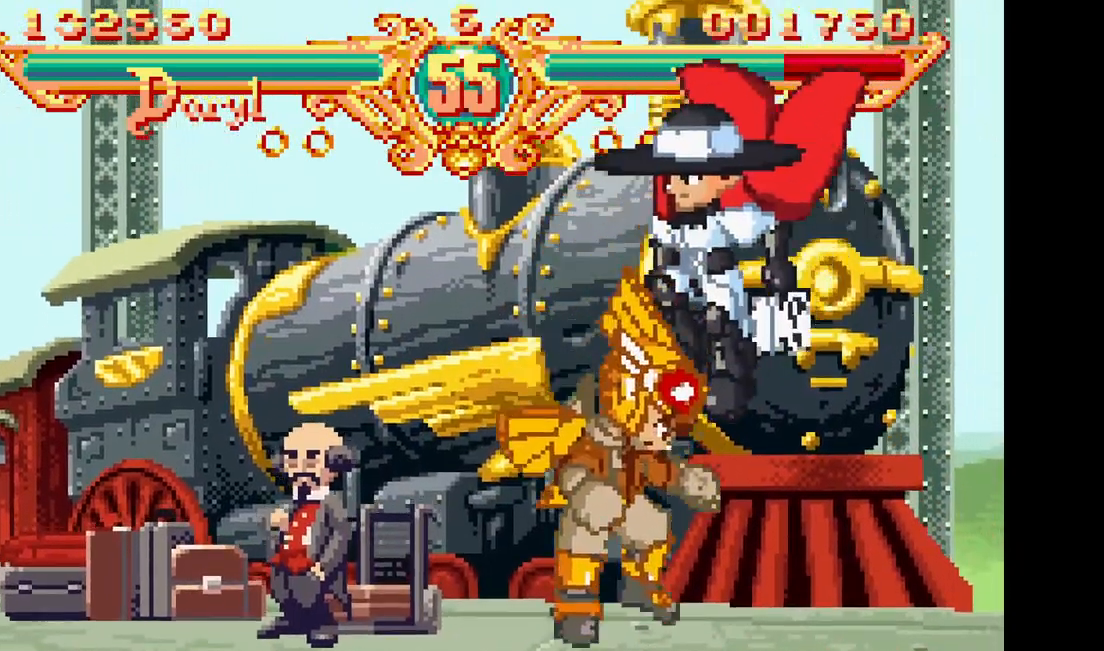
{"dt_ms": 500, "buttons": [], "events": [[17, "DPAD_RIGHT", "down"], [33, "SQUARE", "down"], [33, "TRIANGLE", "down"], [150, "DPAD_RIGHT", "up"], [167, "SQUARE", "up"], [167, "TRIANGLE", "up"]]}
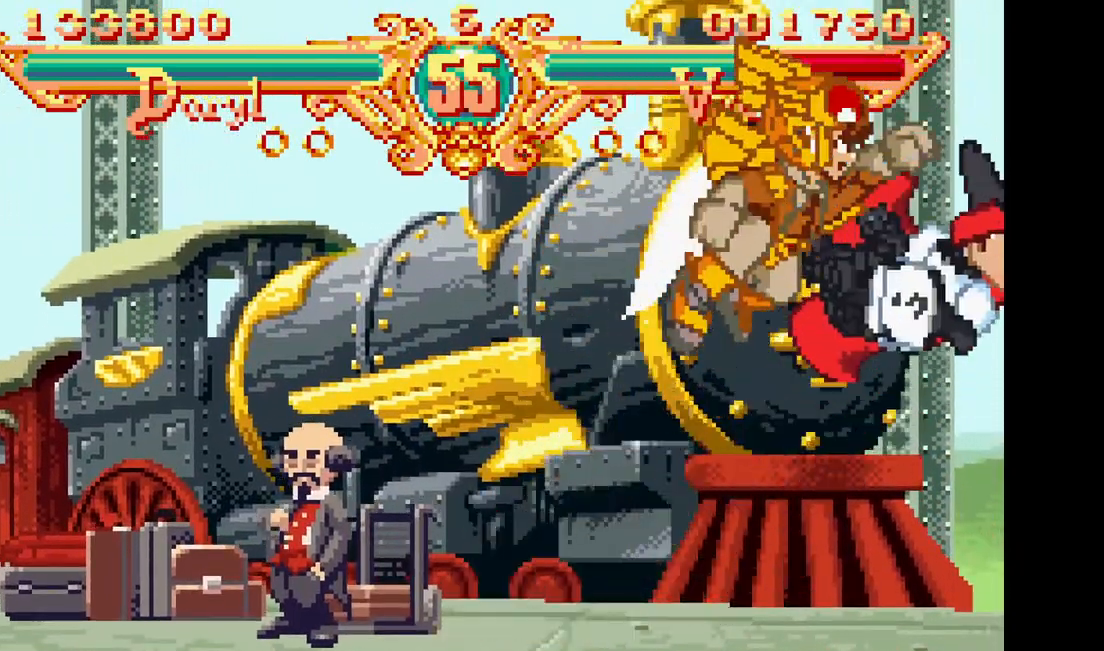
{"dt_ms": 500, "buttons": ["SQUARE", "TRIANGLE", "DPAD_RIGHT"], "events": [[417, "DPAD_RIGHT", "down"], [417, "TRIANGLE", "down"], [433, "SQUARE", "down"]]}
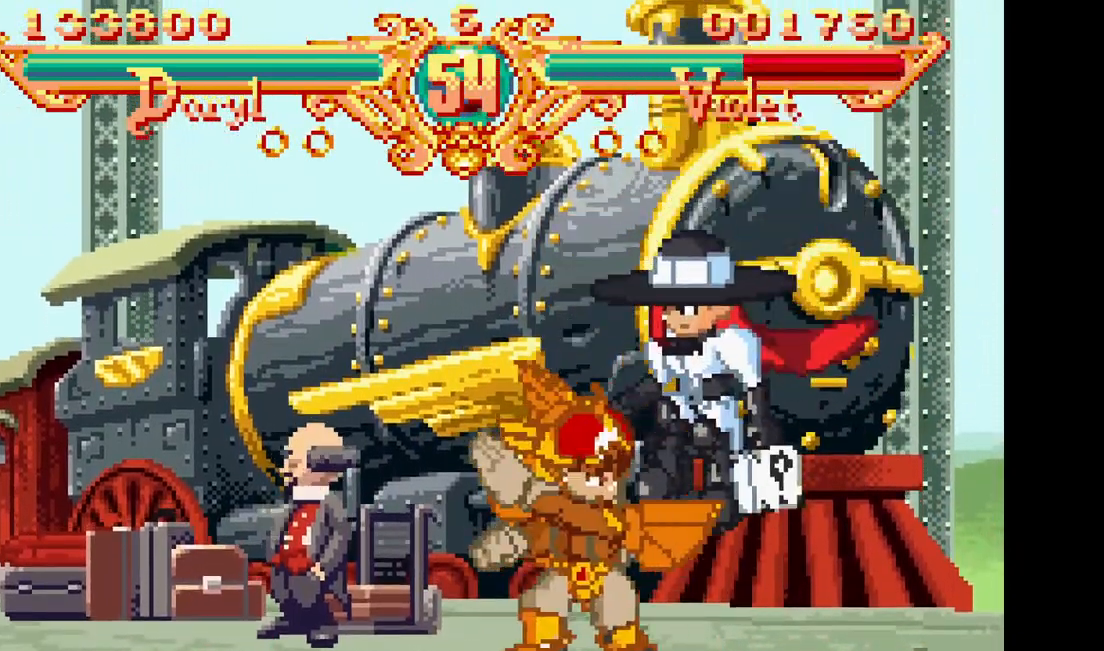
{"dt_ms": 500, "buttons": ["DPAD_RIGHT"], "events": [[50, "DPAD_RIGHT", "up"], [83, "SQUARE", "up"], [83, "TRIANGLE", "up"], [483, "DPAD_RIGHT", "down"]]}
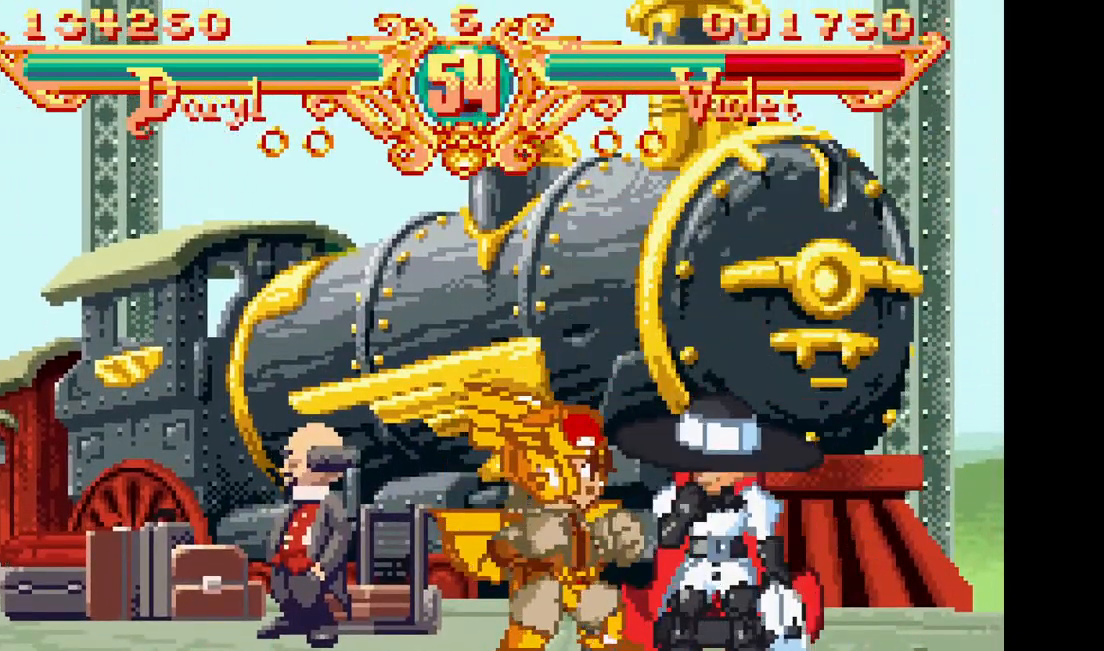
{"dt_ms": 500, "buttons": [], "events": [[17, "SQUARE", "down"], [17, "TRIANGLE", "down"], [117, "DPAD_RIGHT", "up"], [150, "SQUARE", "up"], [150, "TRIANGLE", "up"]]}
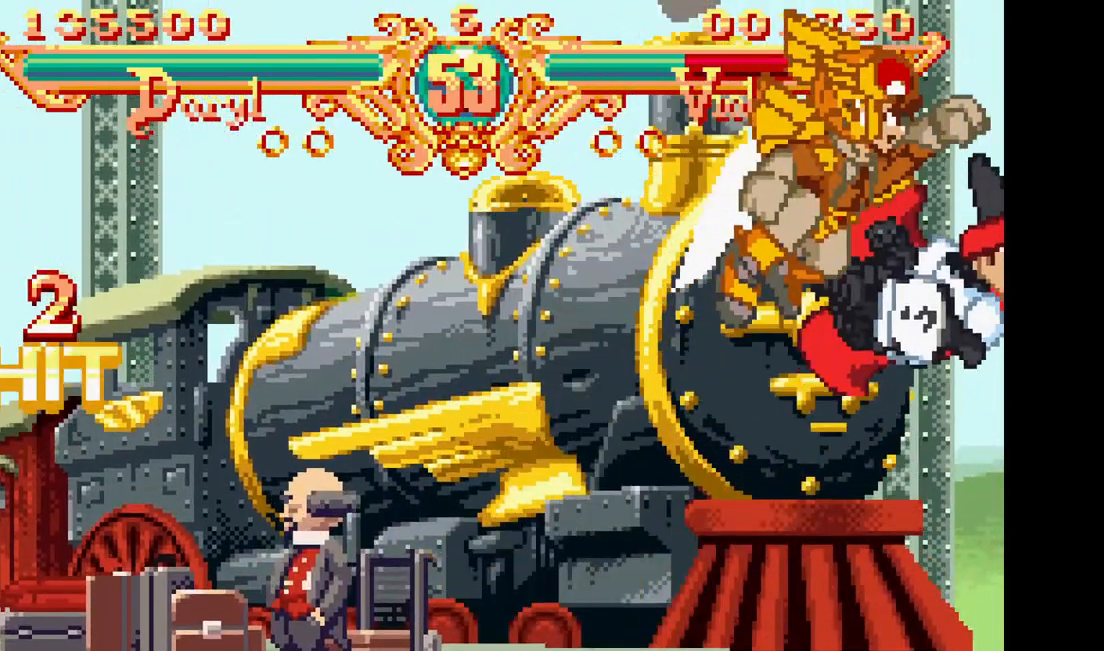
{"dt_ms": 500, "buttons": ["SQUARE", "TRIANGLE", "DPAD_RIGHT"], "events": [[483, "DPAD_RIGHT", "down"], [483, "TRIANGLE", "down"], [500, "SQUARE", "down"]]}
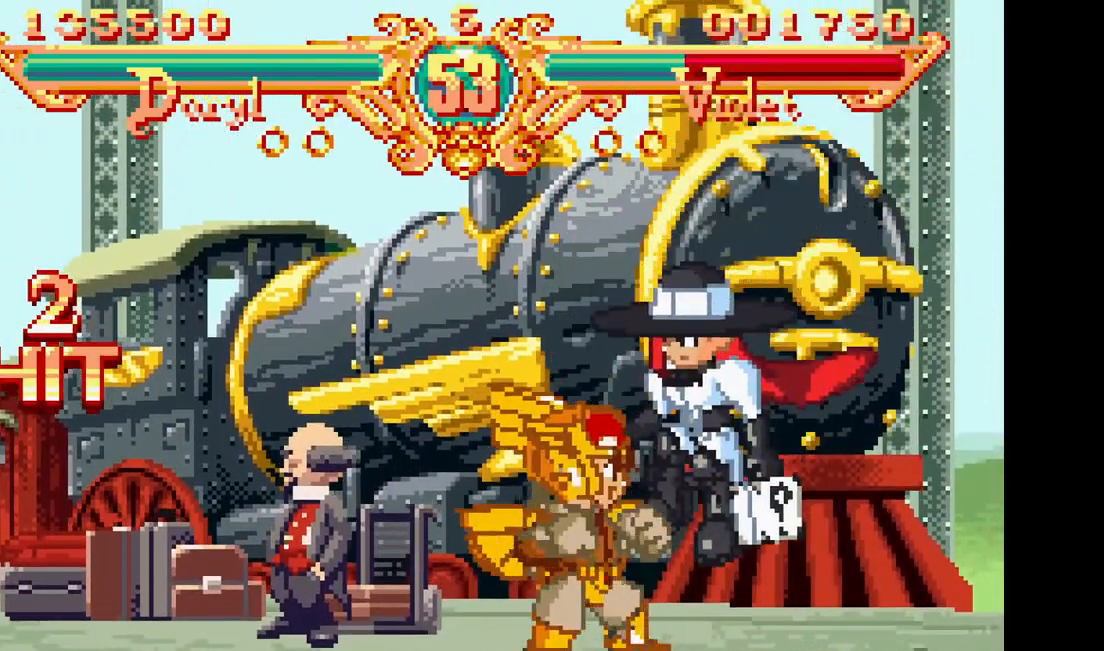
{"dt_ms": 500, "buttons": [], "events": [[83, "DPAD_RIGHT", "up"], [100, "SQUARE", "up"], [100, "TRIANGLE", "up"]]}
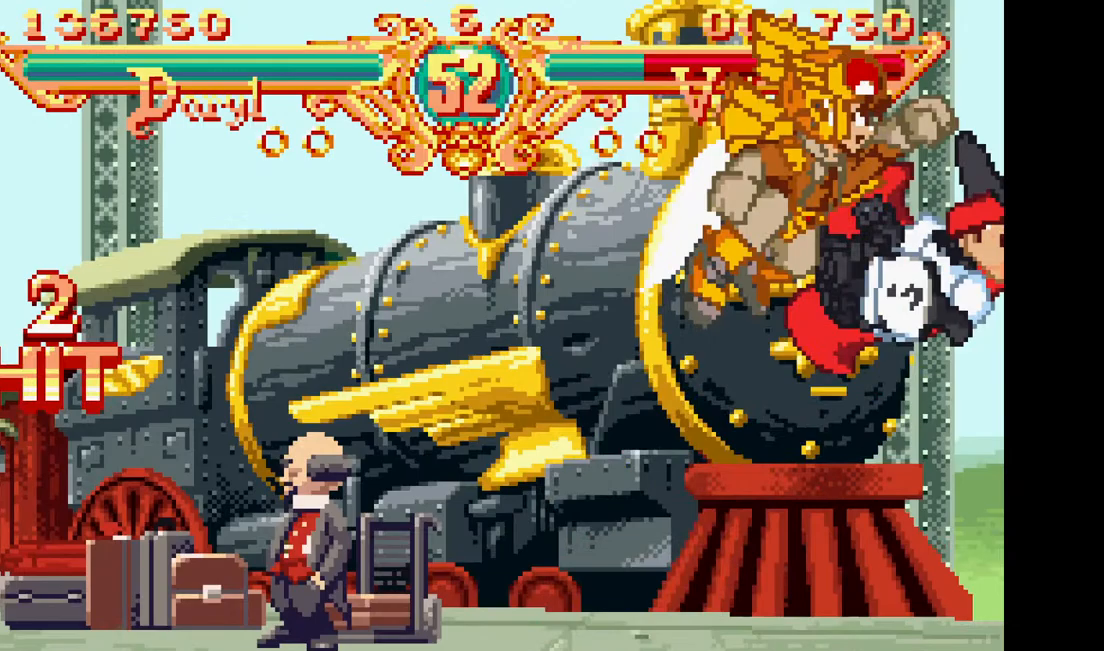
{"dt_ms": 500, "buttons": ["TRIANGLE"], "events": [[467, "TRIANGLE", "down"]]}
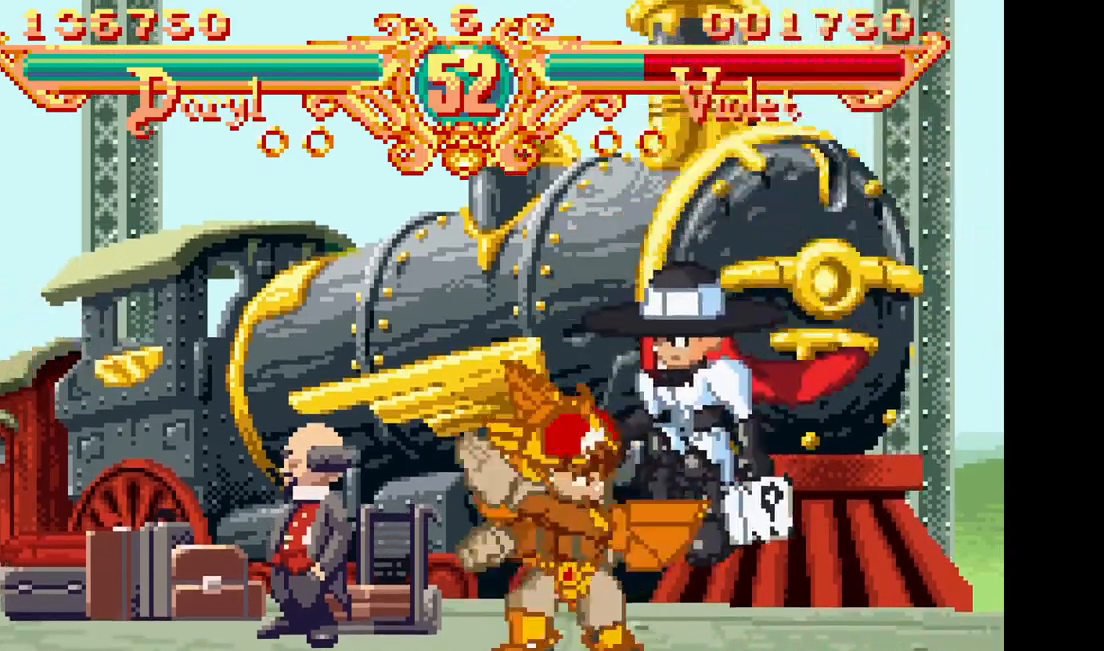
{"dt_ms": 500, "buttons": [], "events": [[50, "TRIANGLE", "up"], [333, "DPAD_RIGHT", "down"], [367, "SQUARE", "down"], [367, "TRIANGLE", "down"], [467, "DPAD_RIGHT", "up"], [483, "SQUARE", "up"], [483, "TRIANGLE", "up"]]}
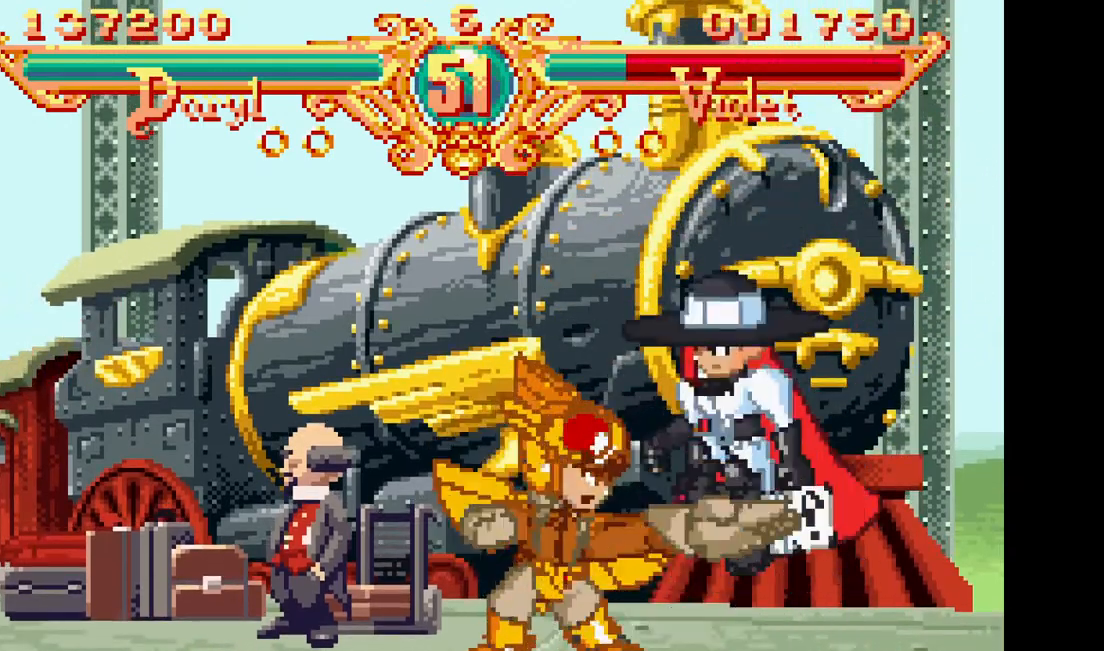
{"dt_ms": 500, "buttons": ["SQUARE", "TRIANGLE", "DPAD_RIGHT"], "events": [[383, "DPAD_RIGHT", "down"], [433, "SQUARE", "down"], [433, "TRIANGLE", "down"]]}
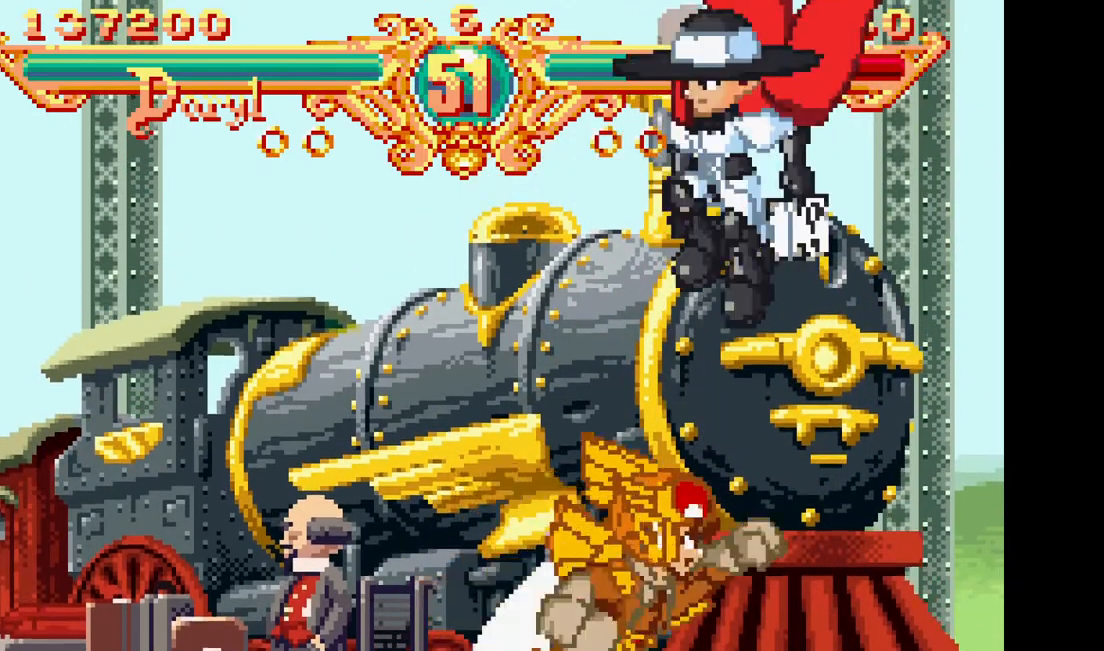
{"dt_ms": 500, "buttons": [], "events": [[33, "DPAD_RIGHT", "up"], [50, "SQUARE", "up"], [67, "TRIANGLE", "up"]]}
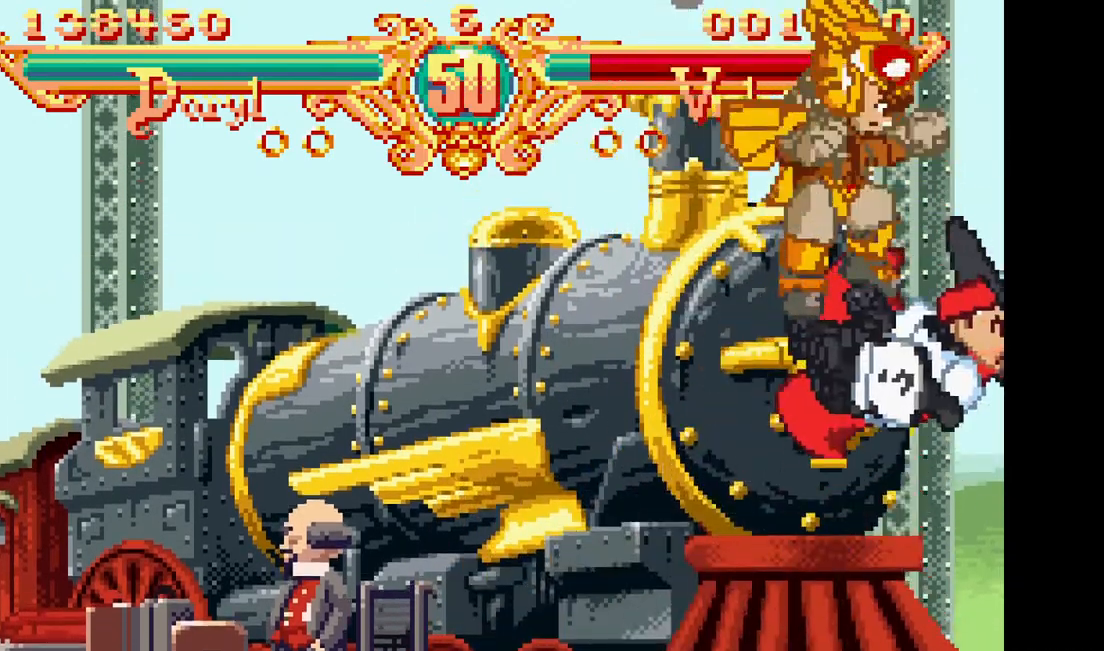
{"dt_ms": 500, "buttons": [], "events": []}
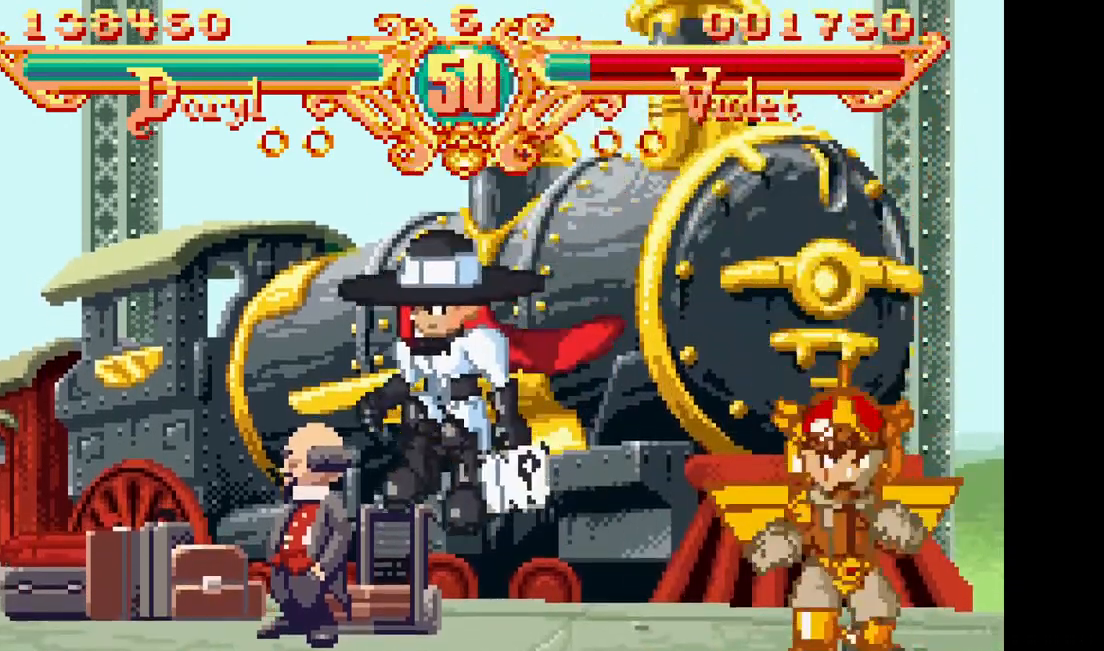
{"dt_ms": 500, "buttons": []}
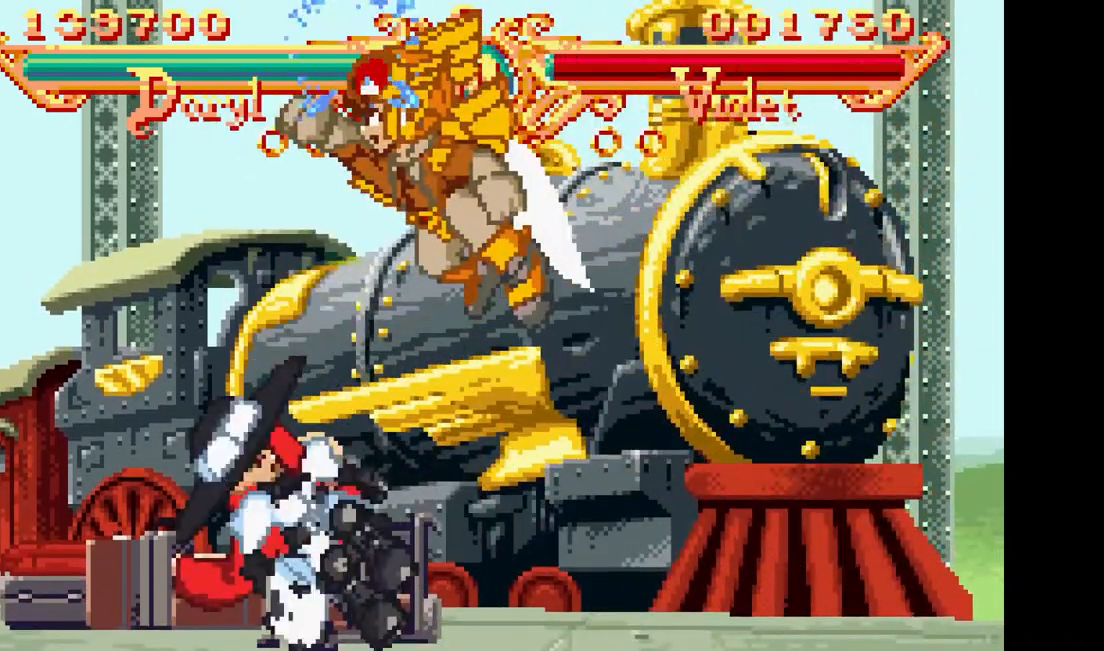
{"dt_ms": 1000, "buttons": []}
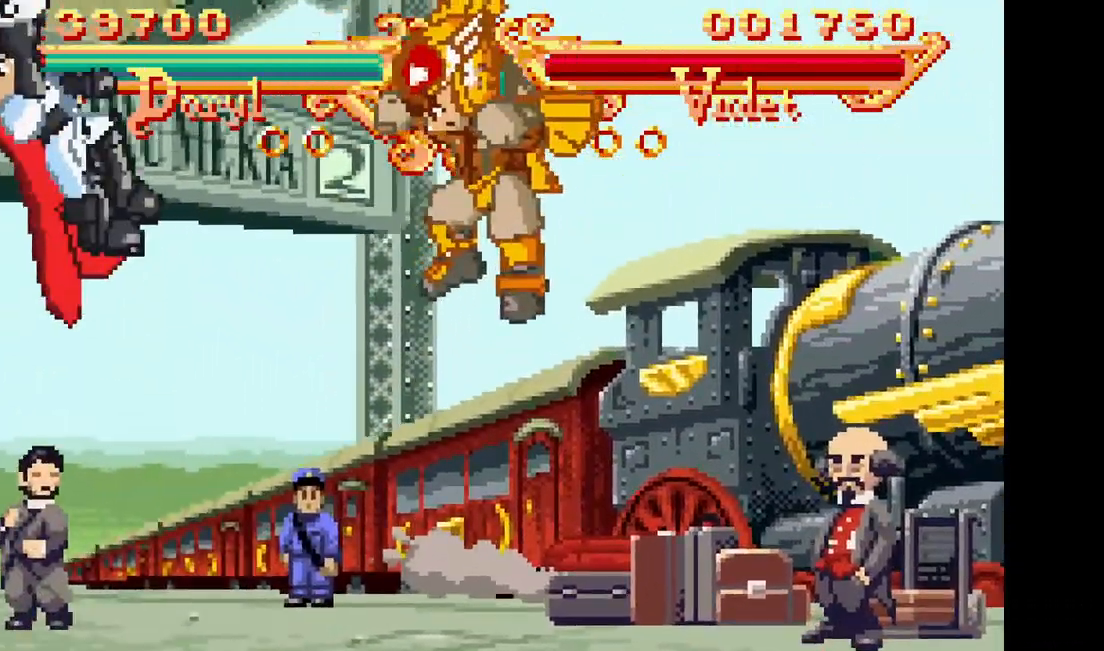
{"dt_ms": 1000, "buttons": ["DPAD_RIGHT"], "events": [[417, "DPAD_RIGHT", "down"], [433, "CIRCLE", "down"], [600, "CIRCLE", "up"], [600, "DPAD_RIGHT", "up"], [967, "DPAD_RIGHT", "down"]]}
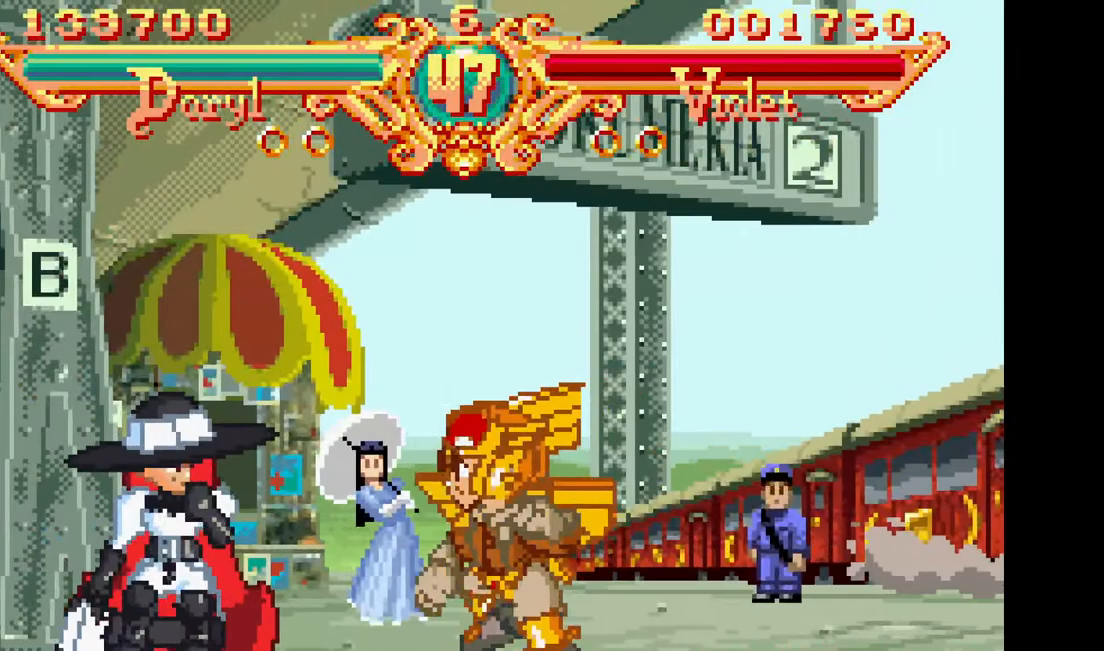
{"dt_ms": 500, "buttons": [], "events": [[17, "SQUARE", "down"], [17, "TRIANGLE", "down"], [150, "DPAD_RIGHT", "up"], [167, "SQUARE", "up"], [167, "TRIANGLE", "up"]]}